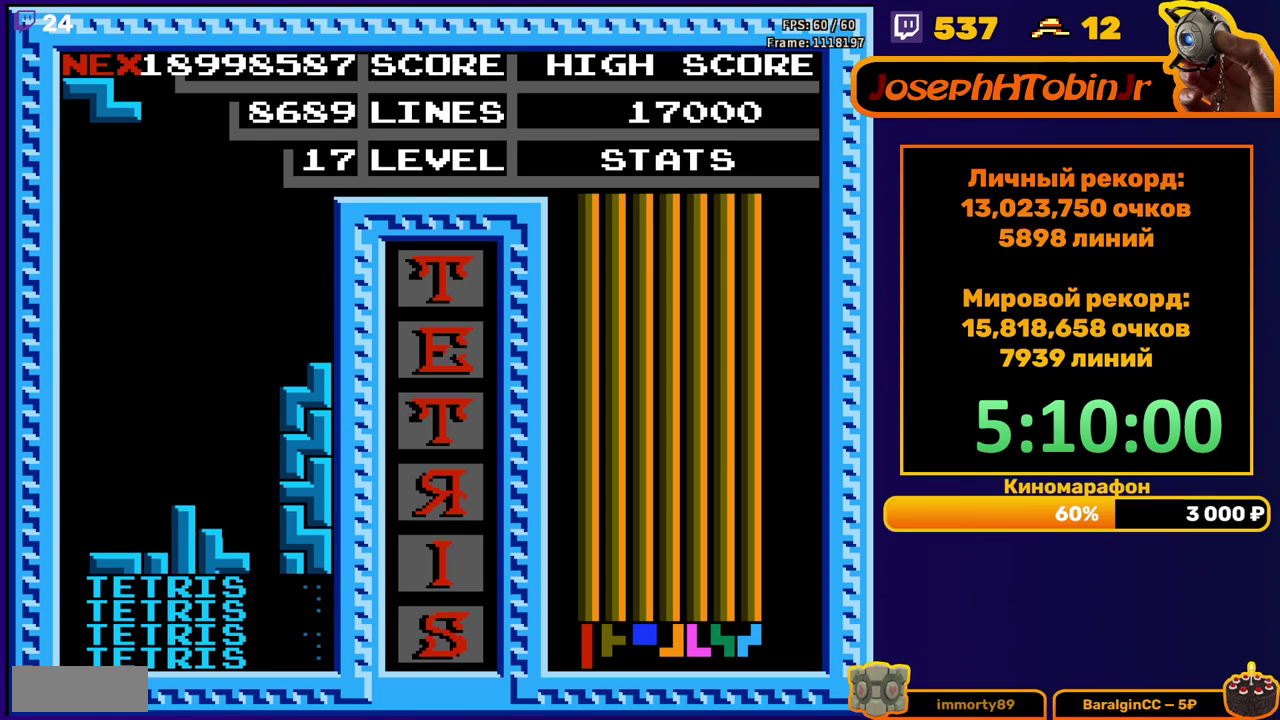
Gameplay with a controller (Nintendo layout); each line is a JSON object with the inputs held at the frame after it. "events" lists button and stick changes between this image and that frame as [ms after this image, input, new state], when the widget could be followed in between. Not read: L3 R3.
{"buttons": ["DPAD_RIGHT"], "events": [[133, "DPAD_RIGHT", "down"], [217, "A", "down"], [317, "A", "up"]]}
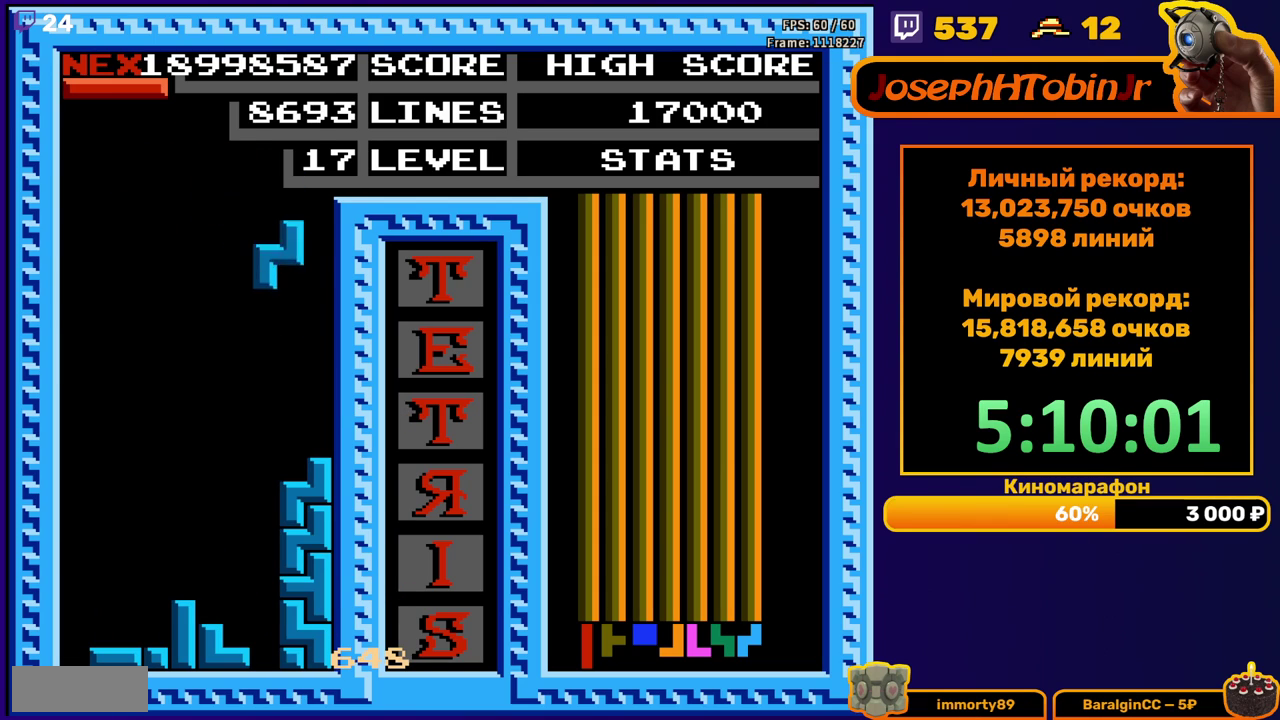
{"buttons": ["DPAD_RIGHT"], "events": [[50, "DPAD_RIGHT", "up"], [83, "DPAD_DOWN", "down"], [283, "DPAD_DOWN", "up"], [350, "A", "down"], [367, "DPAD_RIGHT", "down"], [433, "DPAD_RIGHT", "up"], [450, "A", "up"], [483, "DPAD_RIGHT", "down"]]}
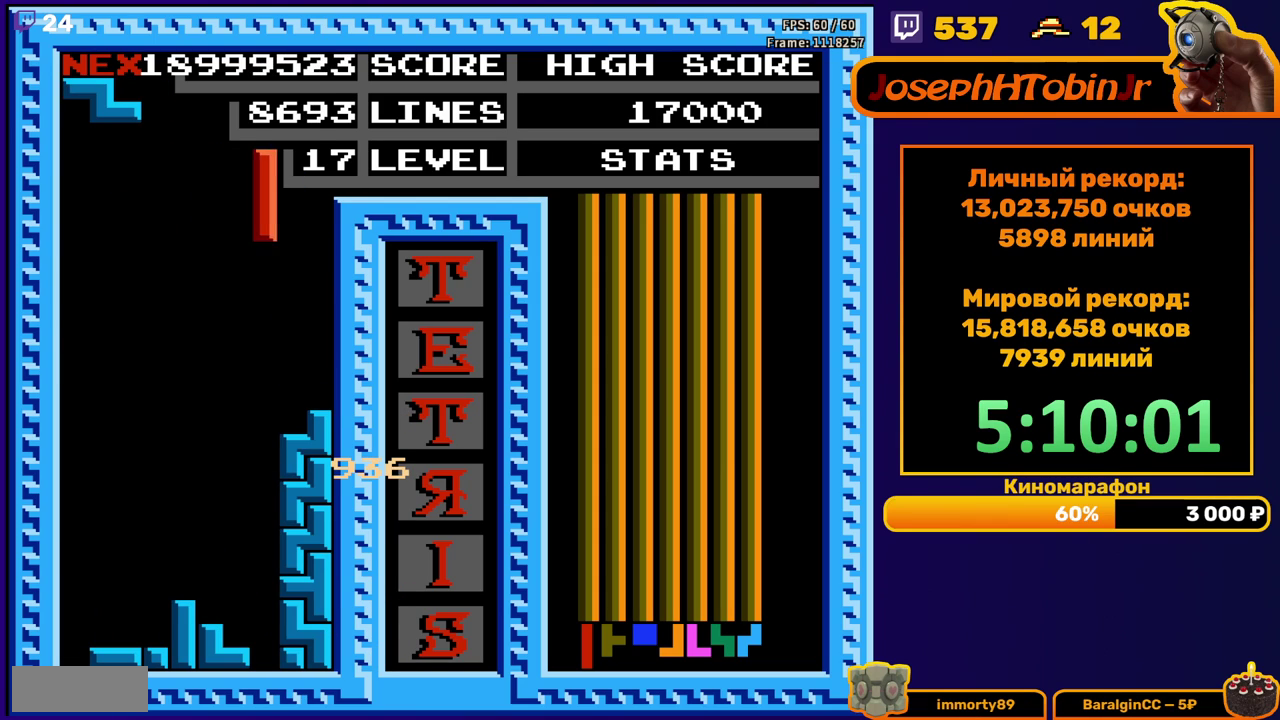
{"buttons": ["DPAD_DOWN"], "events": [[33, "DPAD_RIGHT", "up"], [250, "DPAD_DOWN", "down"]]}
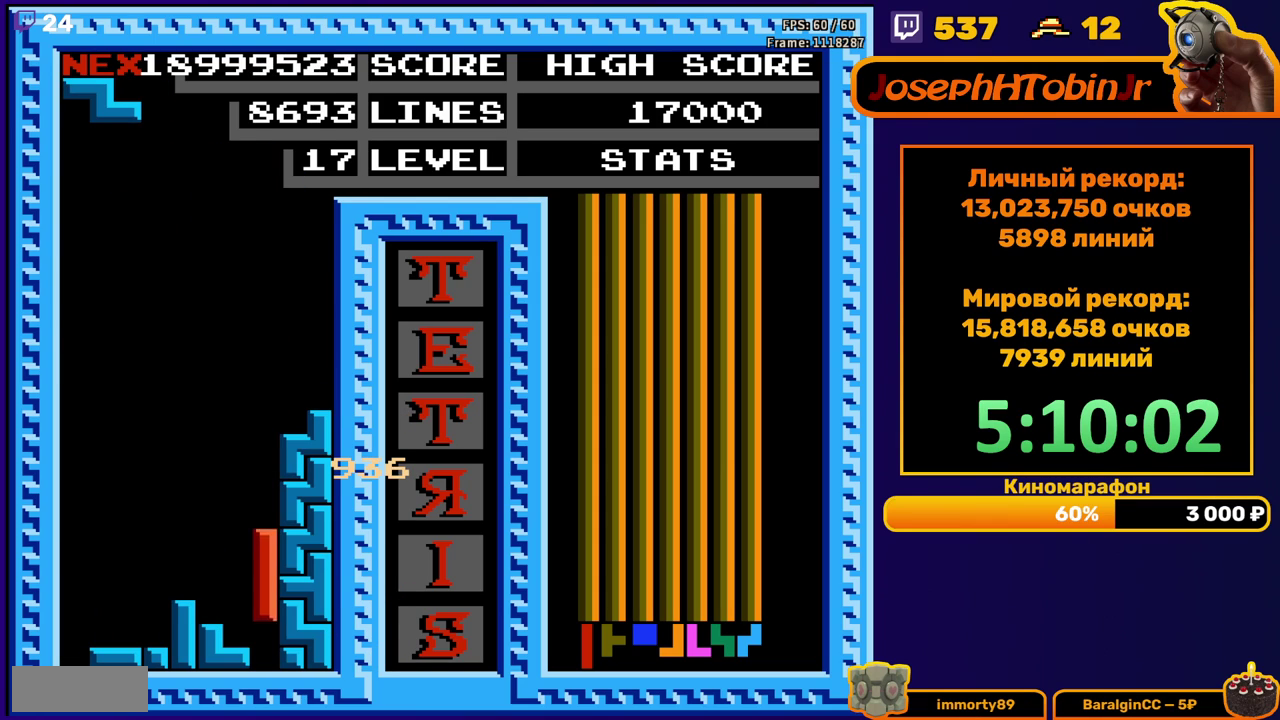
{"buttons": ["DPAD_RIGHT"], "events": [[83, "DPAD_DOWN", "up"], [167, "A", "down"], [167, "DPAD_RIGHT", "down"], [267, "A", "up"]]}
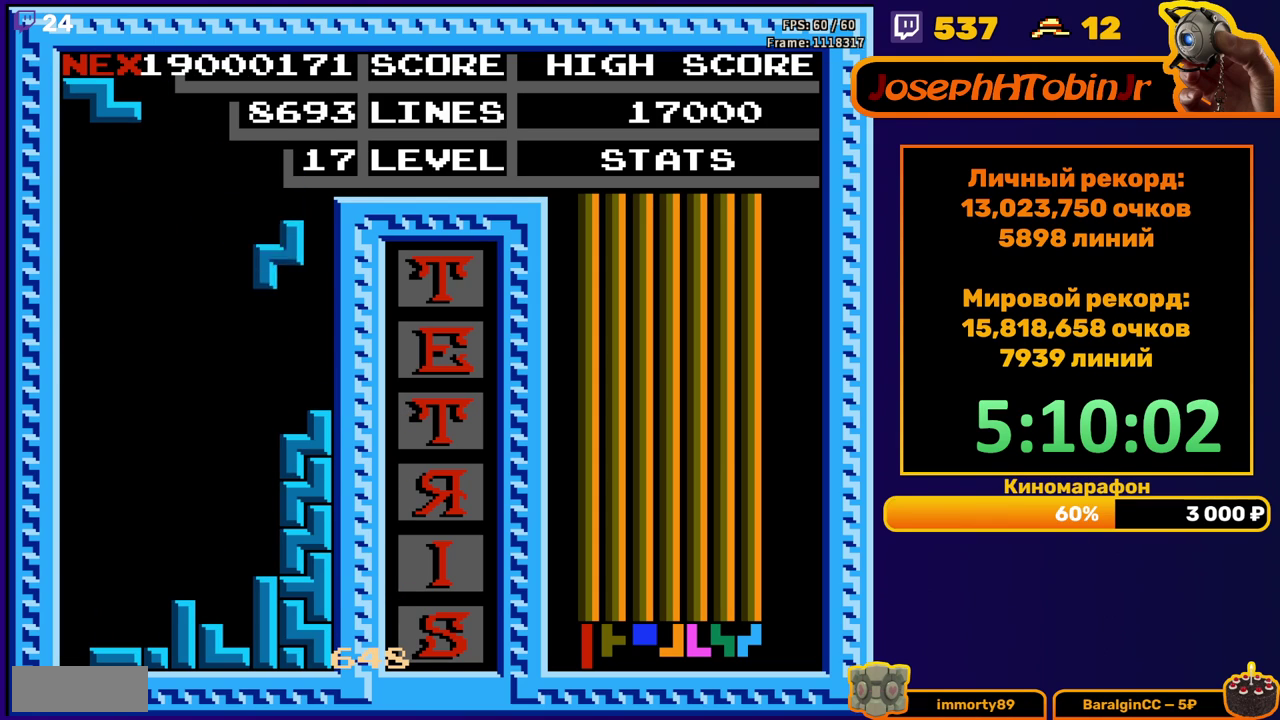
{"buttons": ["DPAD_RIGHT"], "events": [[67, "DPAD_RIGHT", "up"], [83, "DPAD_DOWN", "down"], [233, "DPAD_DOWN", "up"], [317, "DPAD_RIGHT", "down"], [350, "A", "down"], [450, "A", "up"]]}
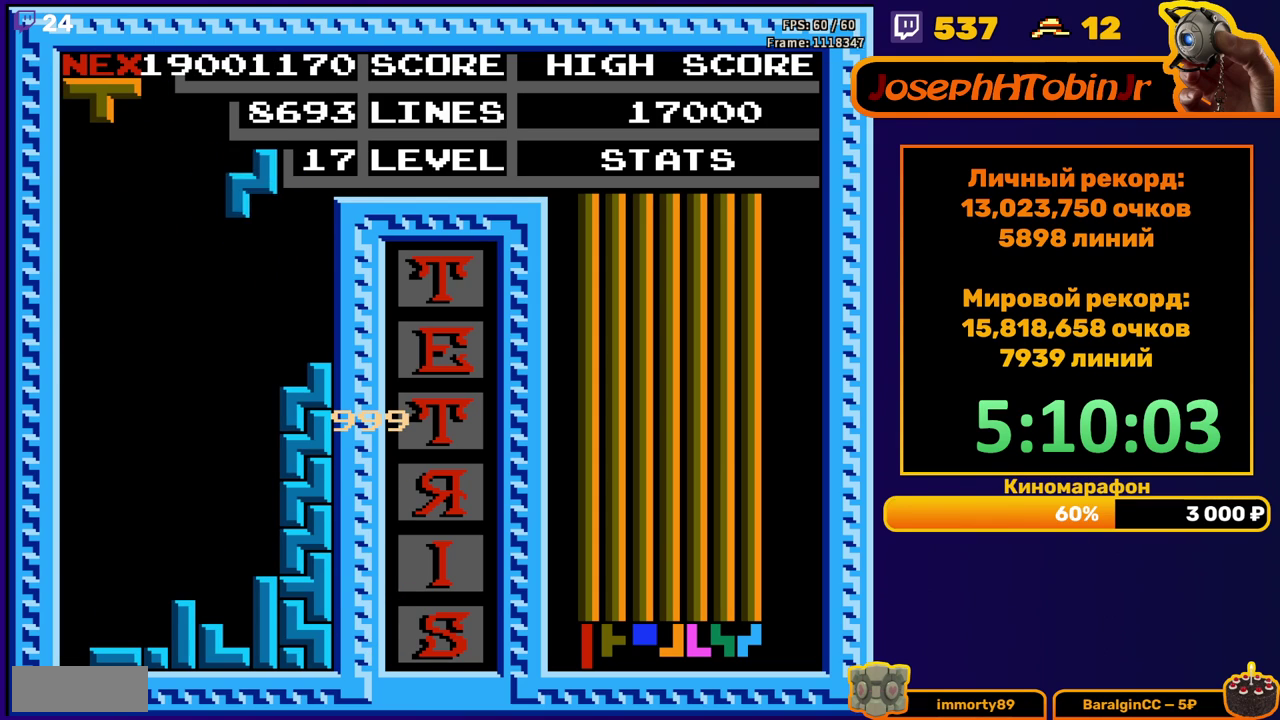
{"buttons": ["A", "DPAD_RIGHT"], "events": [[233, "DPAD_RIGHT", "up"], [250, "DPAD_DOWN", "down"], [400, "DPAD_DOWN", "up"], [467, "DPAD_RIGHT", "down"], [483, "A", "down"]]}
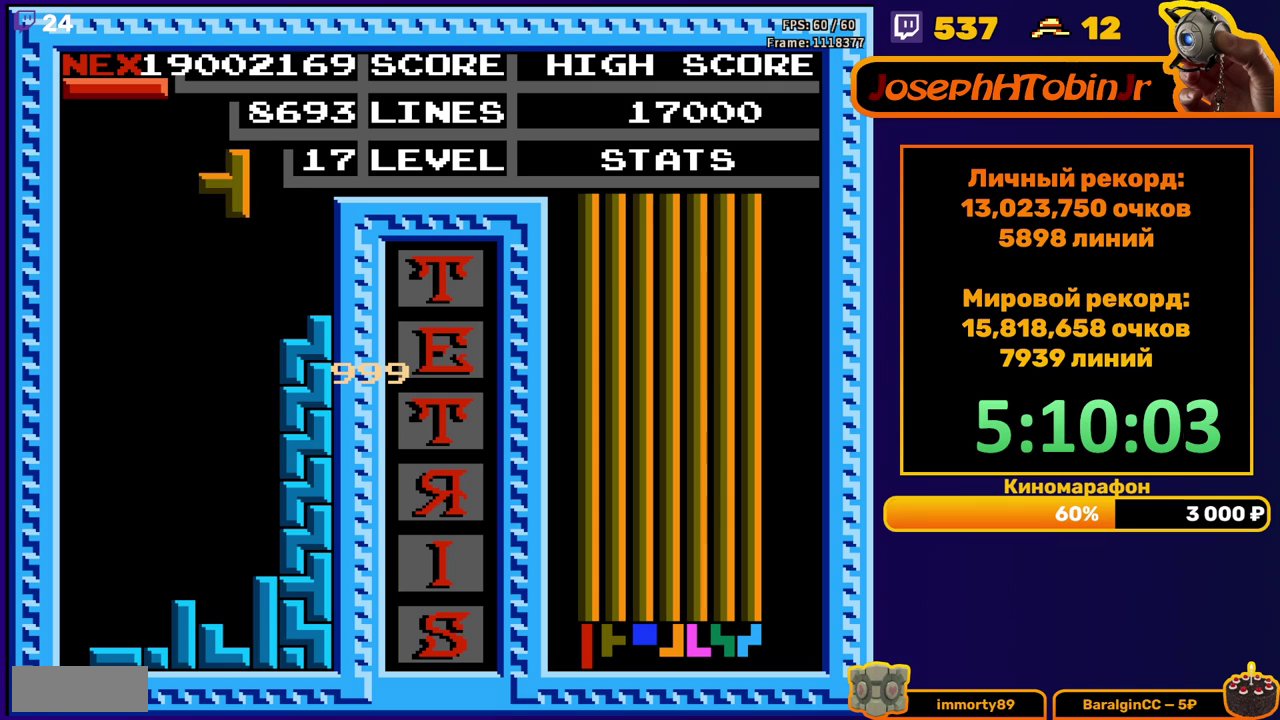
{"buttons": ["DPAD_DOWN"], "events": [[33, "DPAD_RIGHT", "up"], [83, "A", "up"], [133, "DPAD_DOWN", "down"]]}
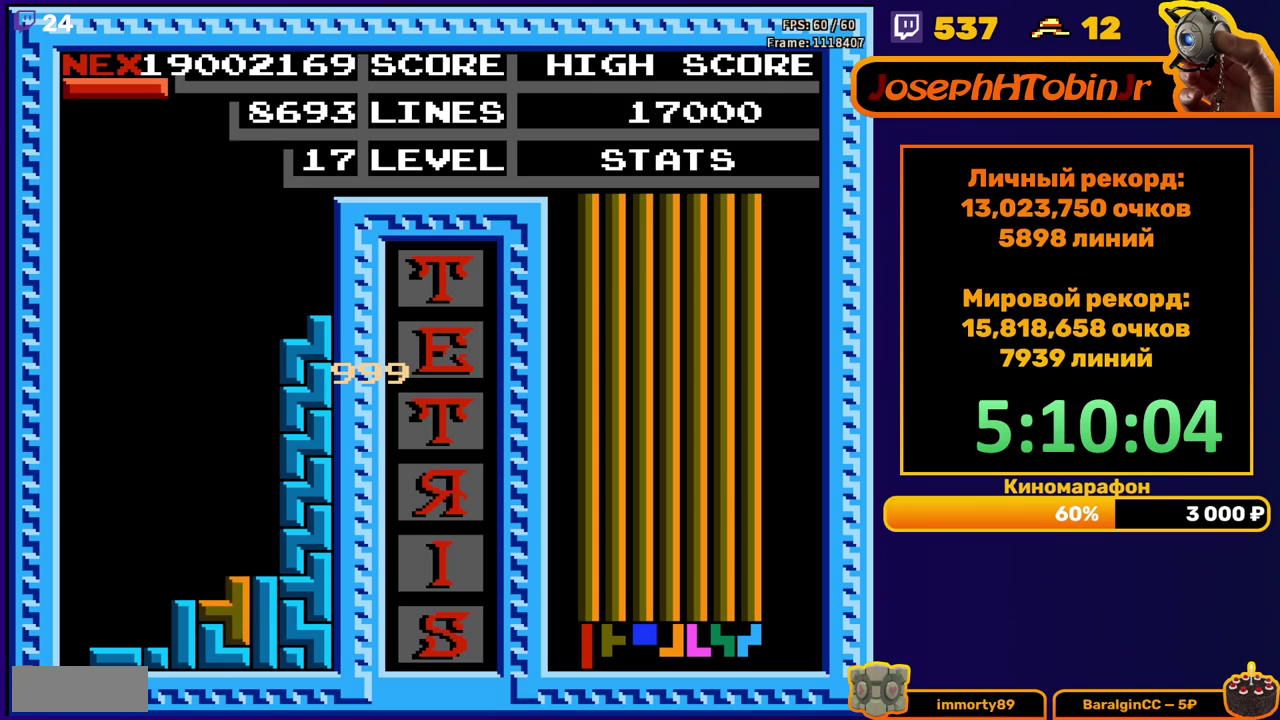
{"buttons": [], "events": [[33, "DPAD_DOWN", "up"], [100, "DPAD_LEFT", "down"], [383, "B", "down"], [467, "B", "up"], [483, "DPAD_LEFT", "up"]]}
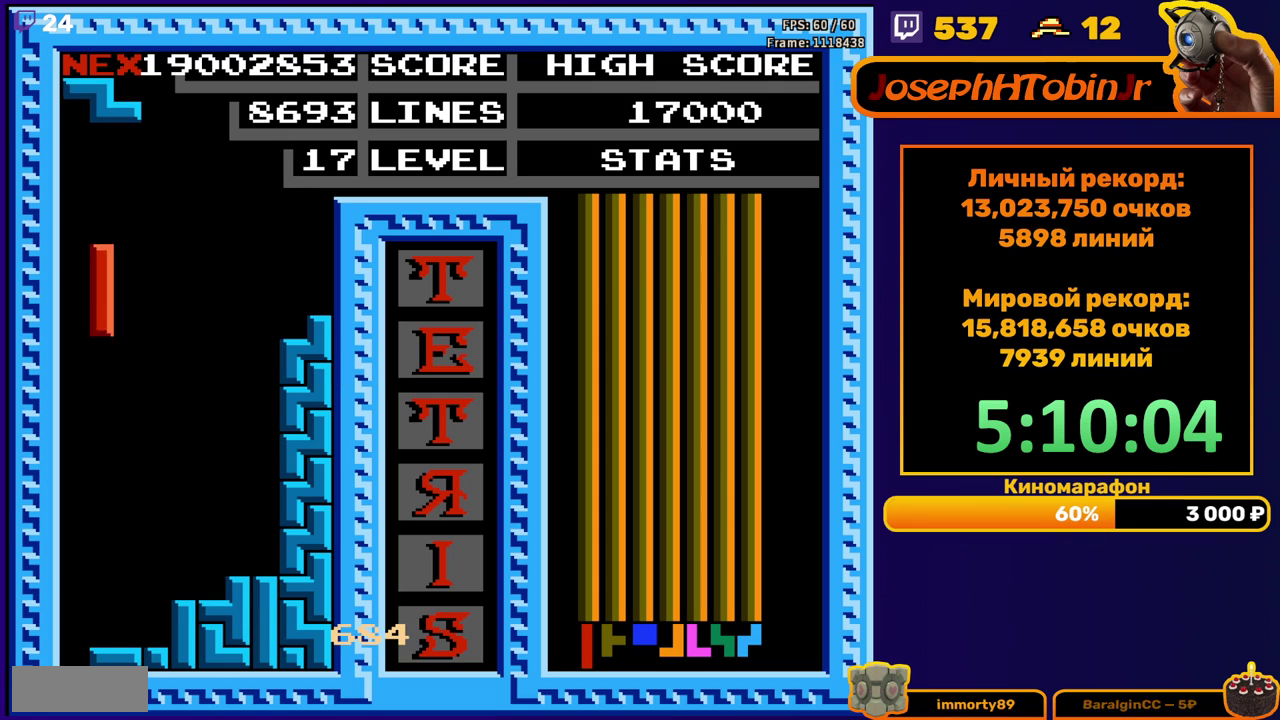
{"buttons": ["DPAD_RIGHT"], "events": [[167, "DPAD_DOWN", "down"], [433, "DPAD_DOWN", "up"], [500, "DPAD_RIGHT", "down"]]}
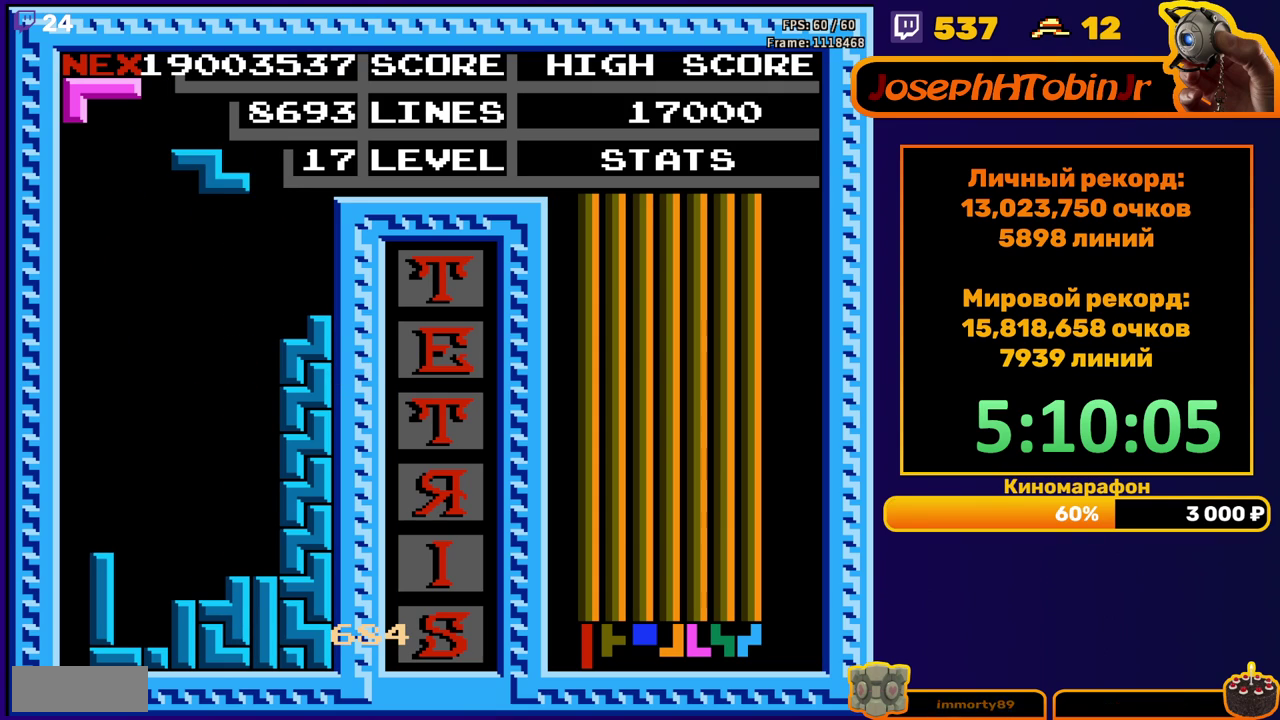
{"buttons": [], "events": [[33, "A", "down"], [133, "A", "up"], [383, "DPAD_RIGHT", "up"], [400, "DPAD_DOWN", "down"], [500, "DPAD_DOWN", "up"]]}
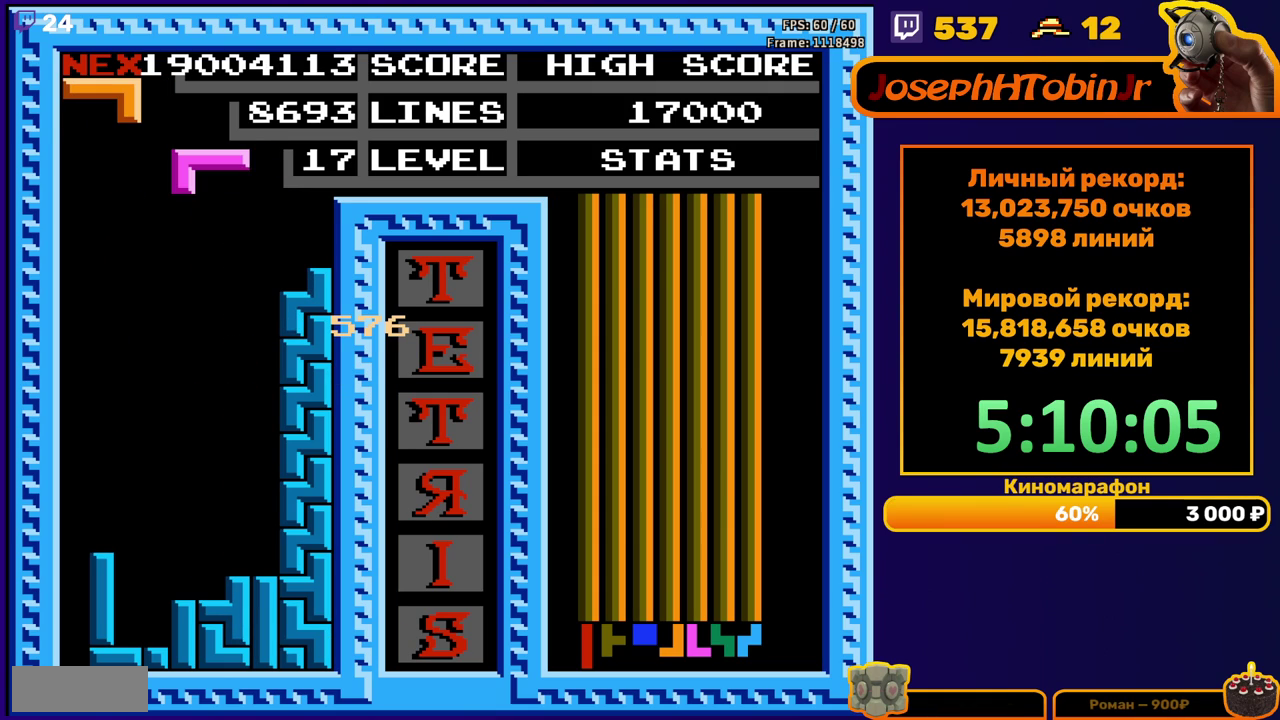
{"buttons": ["DPAD_DOWN"], "events": [[83, "DPAD_LEFT", "down"], [117, "B", "down"], [167, "DPAD_LEFT", "up"], [200, "B", "up"], [217, "DPAD_LEFT", "down"], [300, "DPAD_LEFT", "up"], [383, "DPAD_DOWN", "down"]]}
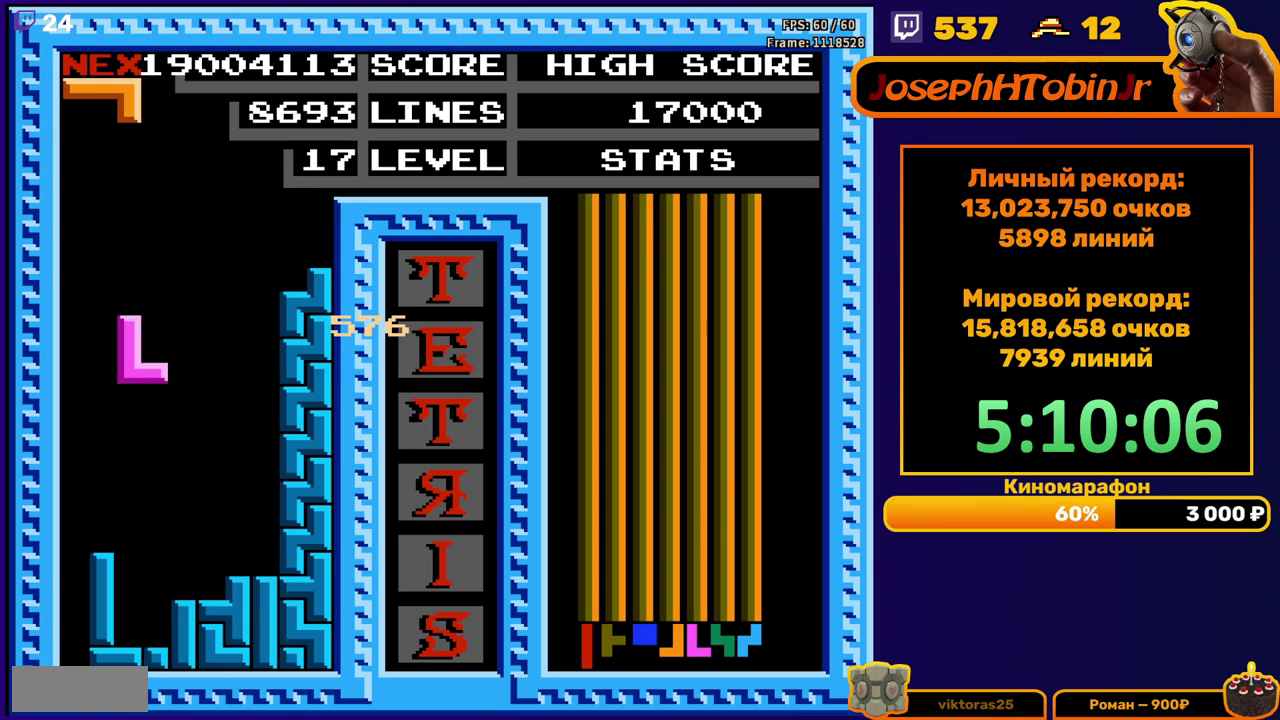
{"buttons": ["DPAD_RIGHT"], "events": [[217, "DPAD_DOWN", "up"], [333, "DPAD_RIGHT", "down"], [350, "A", "down"], [400, "DPAD_RIGHT", "up"], [433, "A", "up"], [450, "DPAD_RIGHT", "down"]]}
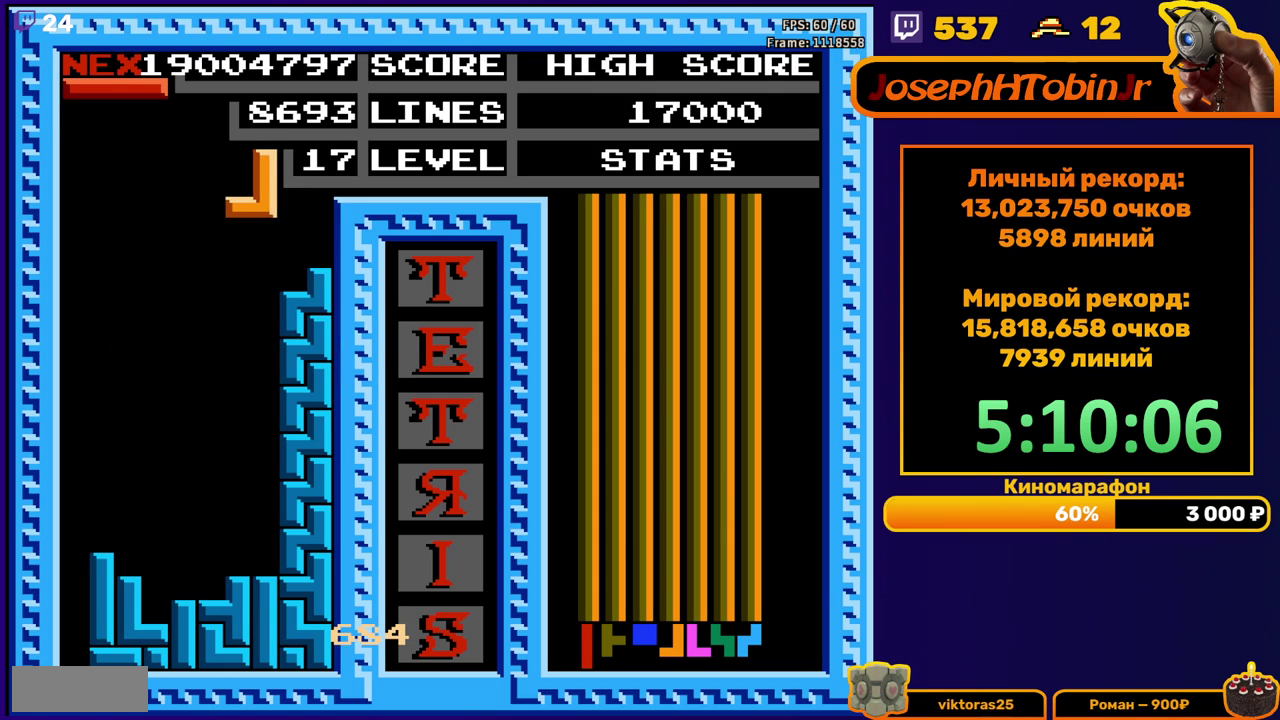
{"buttons": ["DPAD_LEFT"], "events": [[17, "DPAD_RIGHT", "up"], [133, "DPAD_DOWN", "down"], [417, "DPAD_DOWN", "up"], [500, "DPAD_LEFT", "down"]]}
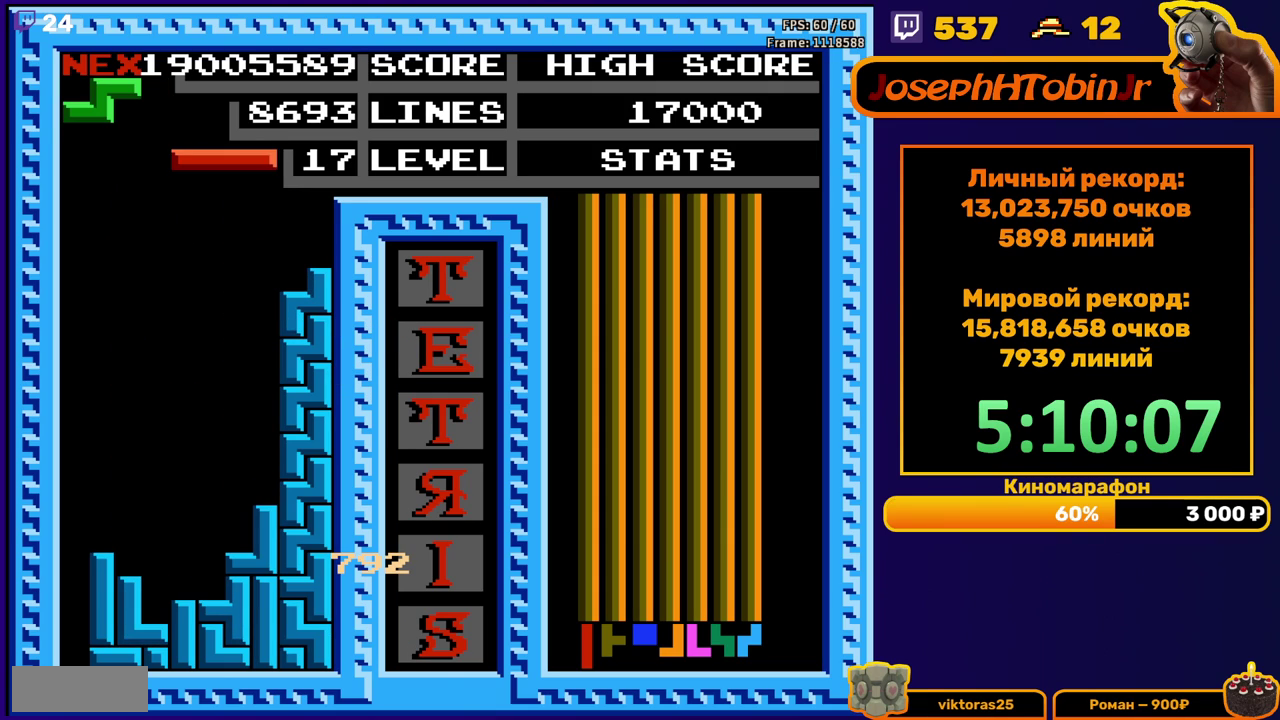
{"buttons": ["DPAD_LEFT"], "events": [[133, "B", "down"], [233, "B", "up"]]}
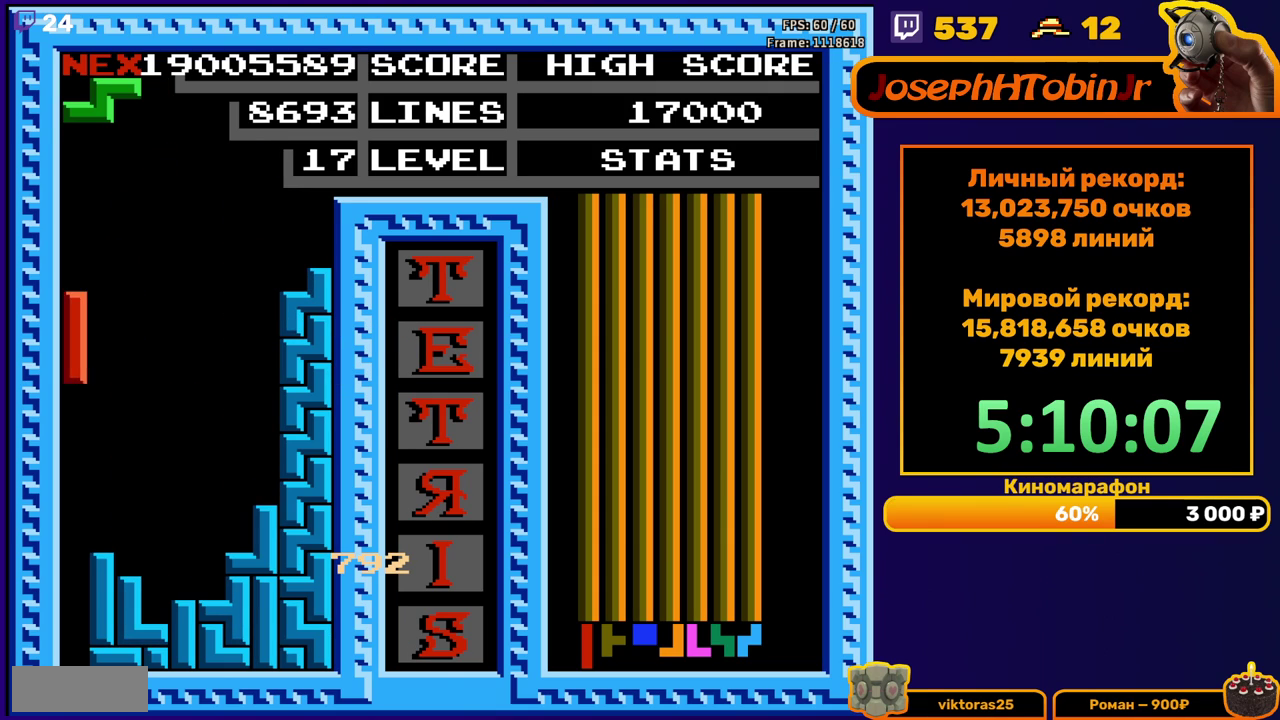
{"buttons": [], "events": [[67, "DPAD_LEFT", "up"], [83, "DPAD_DOWN", "down"], [350, "DPAD_DOWN", "up"]]}
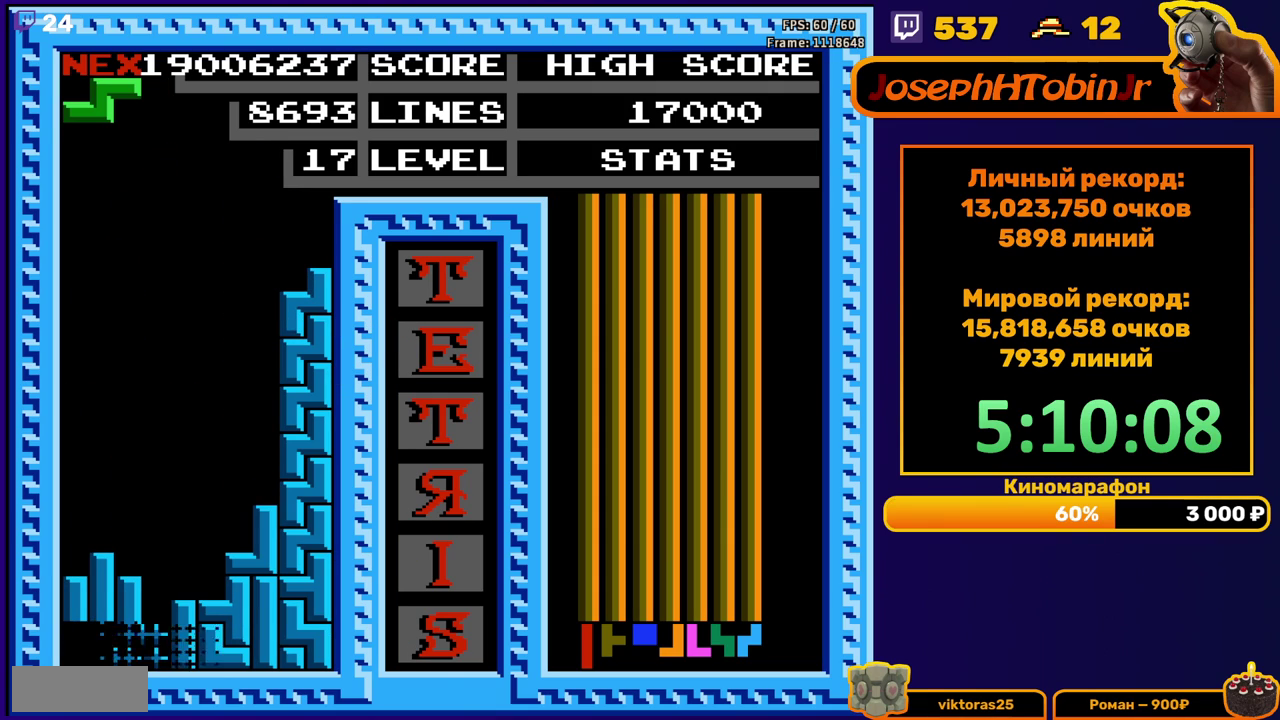
{"buttons": ["A", "DPAD_LEFT"], "events": [[333, "DPAD_LEFT", "down"], [433, "A", "down"]]}
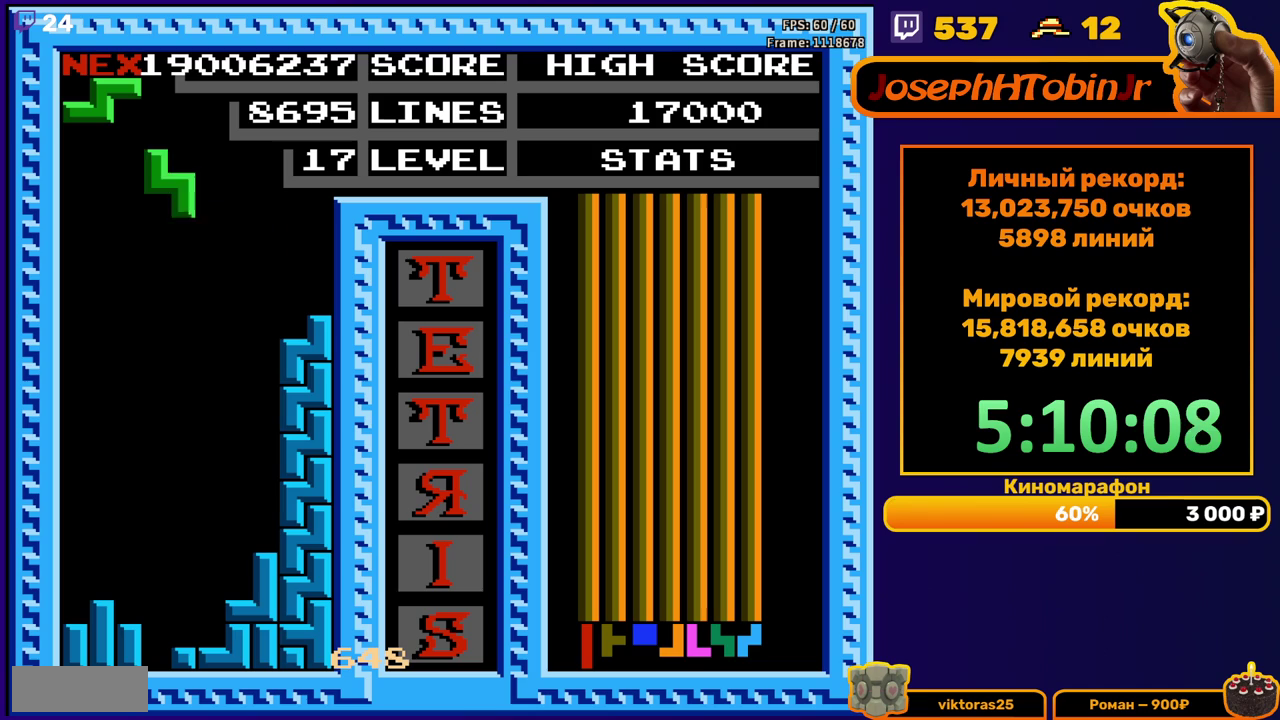
{"buttons": ["DPAD_DOWN"], "events": [[17, "A", "up"], [167, "DPAD_LEFT", "up"], [267, "DPAD_DOWN", "down"]]}
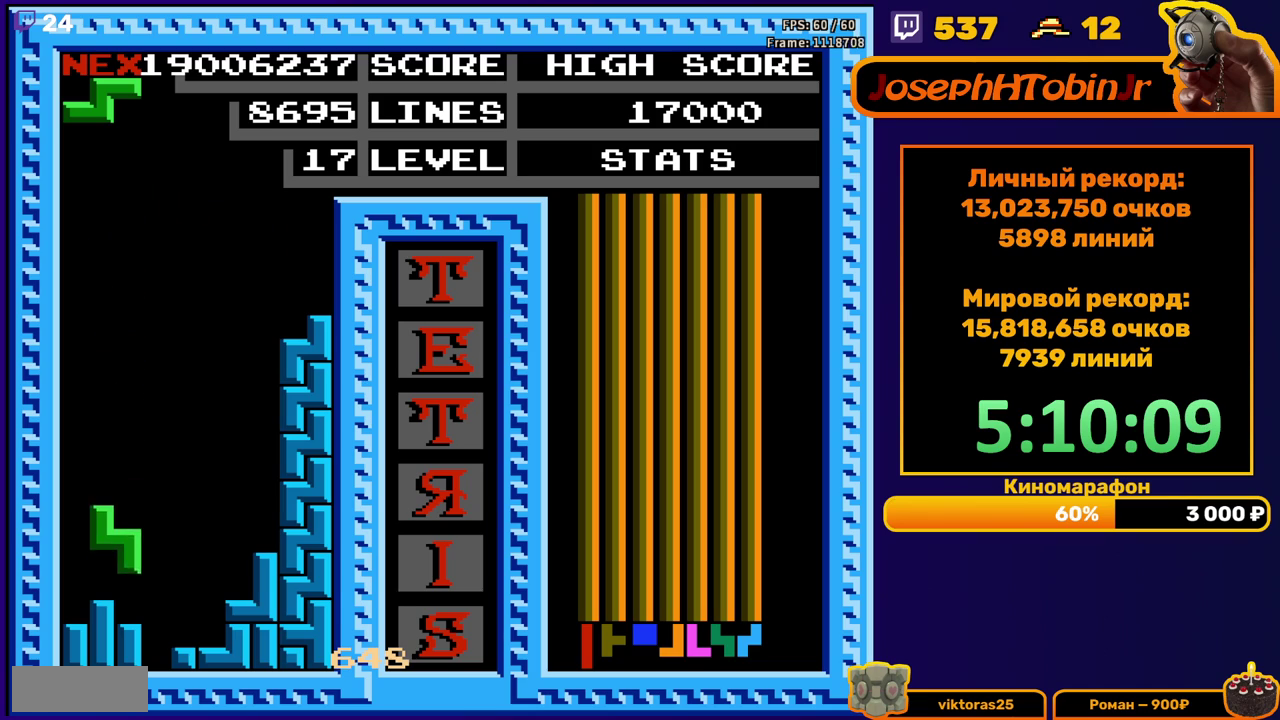
{"buttons": [], "events": [[100, "DPAD_DOWN", "up"], [150, "DPAD_LEFT", "down"], [183, "A", "down"], [267, "A", "up"], [450, "DPAD_LEFT", "up"]]}
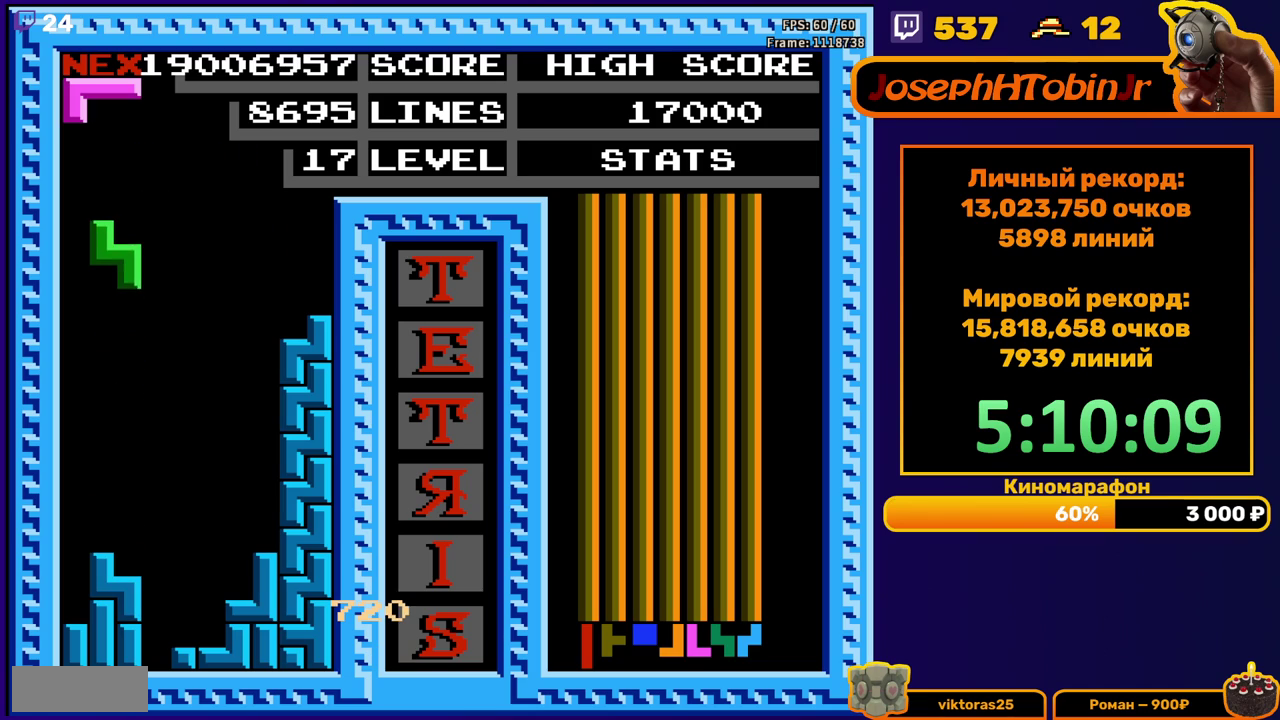
{"buttons": [], "events": [[50, "DPAD_DOWN", "down"], [317, "DPAD_DOWN", "up"], [383, "DPAD_LEFT", "down"], [467, "DPAD_LEFT", "up"]]}
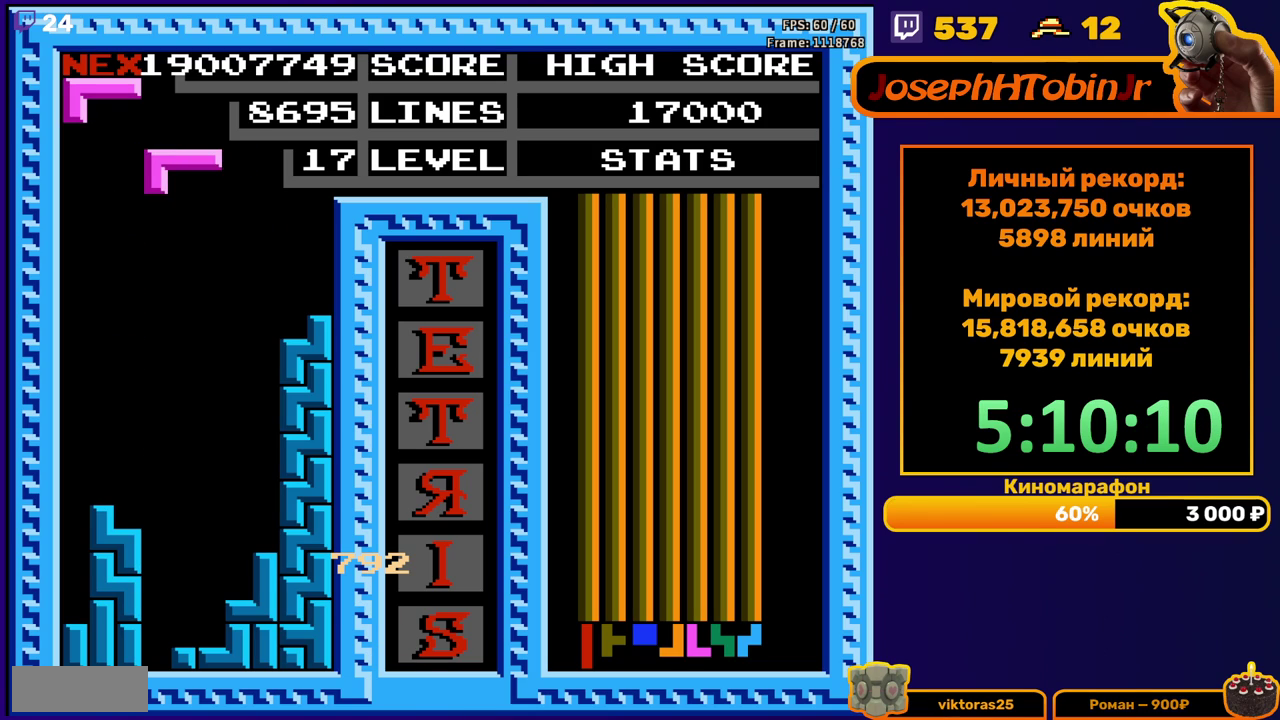
{"buttons": ["DPAD_DOWN"], "events": [[50, "DPAD_DOWN", "down"]]}
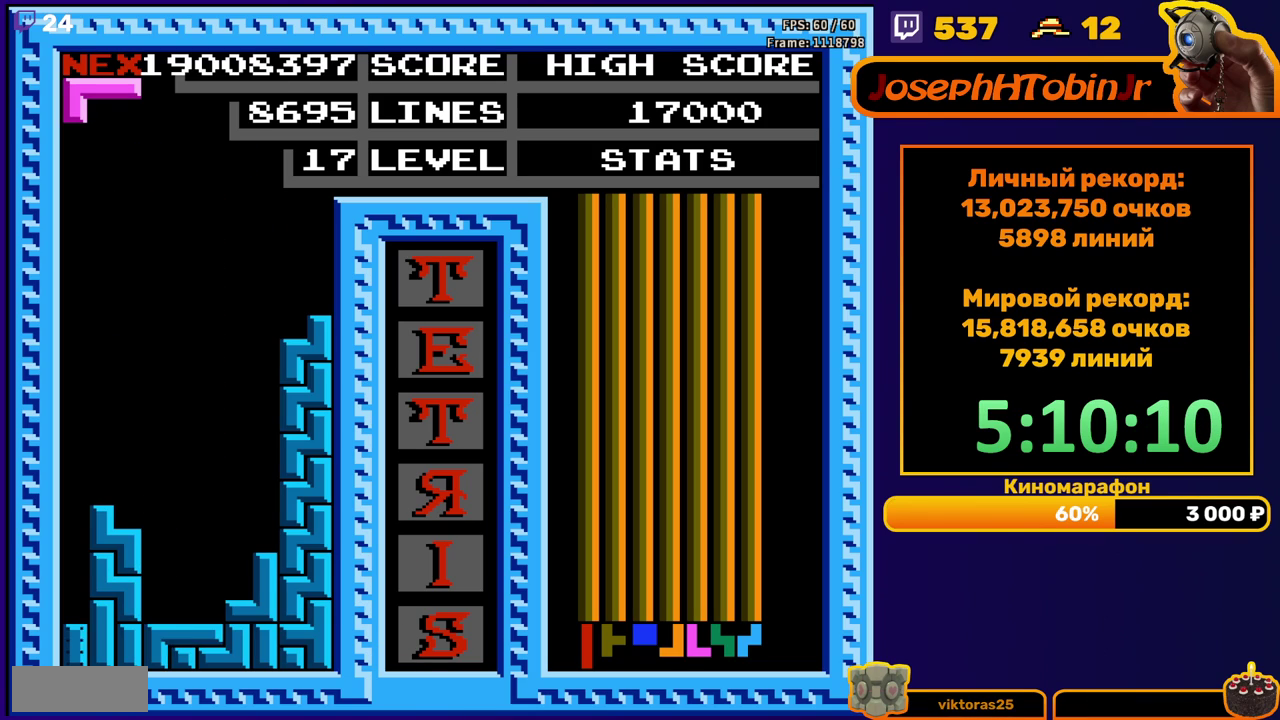
{"buttons": [], "events": [[33, "DPAD_DOWN", "up"]]}
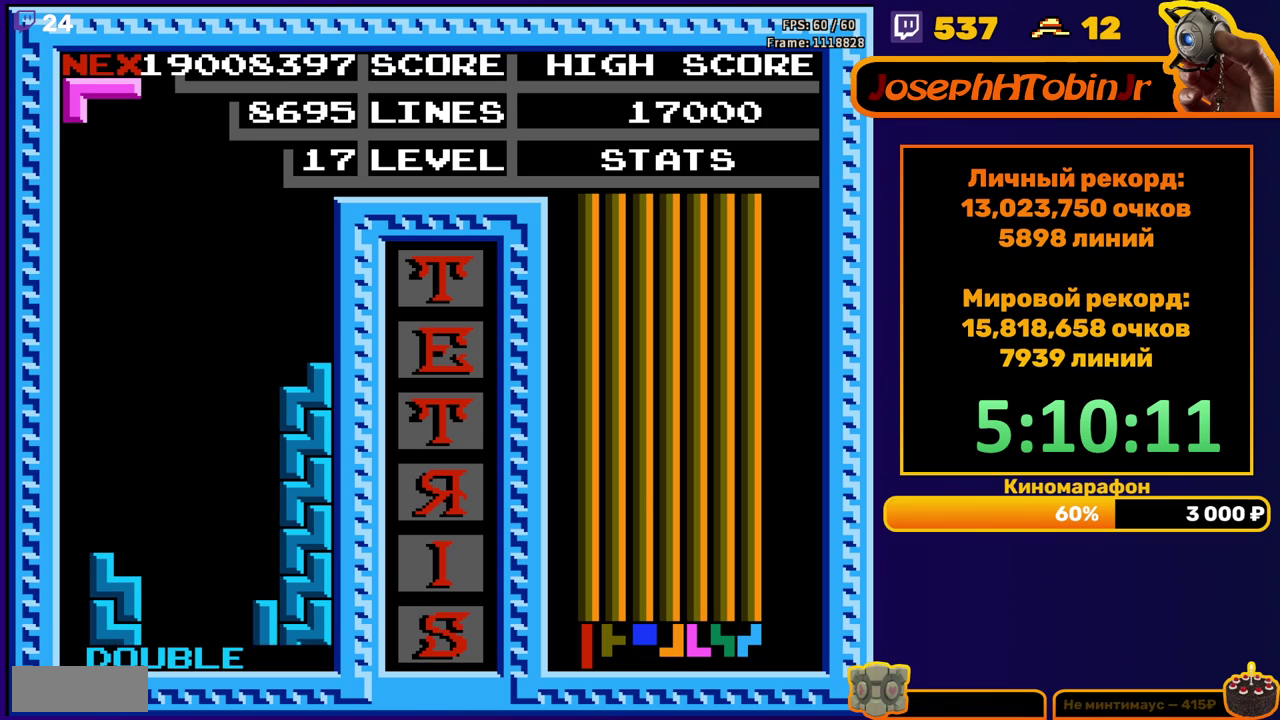
{"buttons": ["DPAD_DOWN"], "events": [[100, "DPAD_LEFT", "down"], [150, "A", "down"], [183, "DPAD_LEFT", "up"], [233, "A", "up"], [267, "DPAD_DOWN", "down"], [300, "A", "down"], [400, "A", "up"]]}
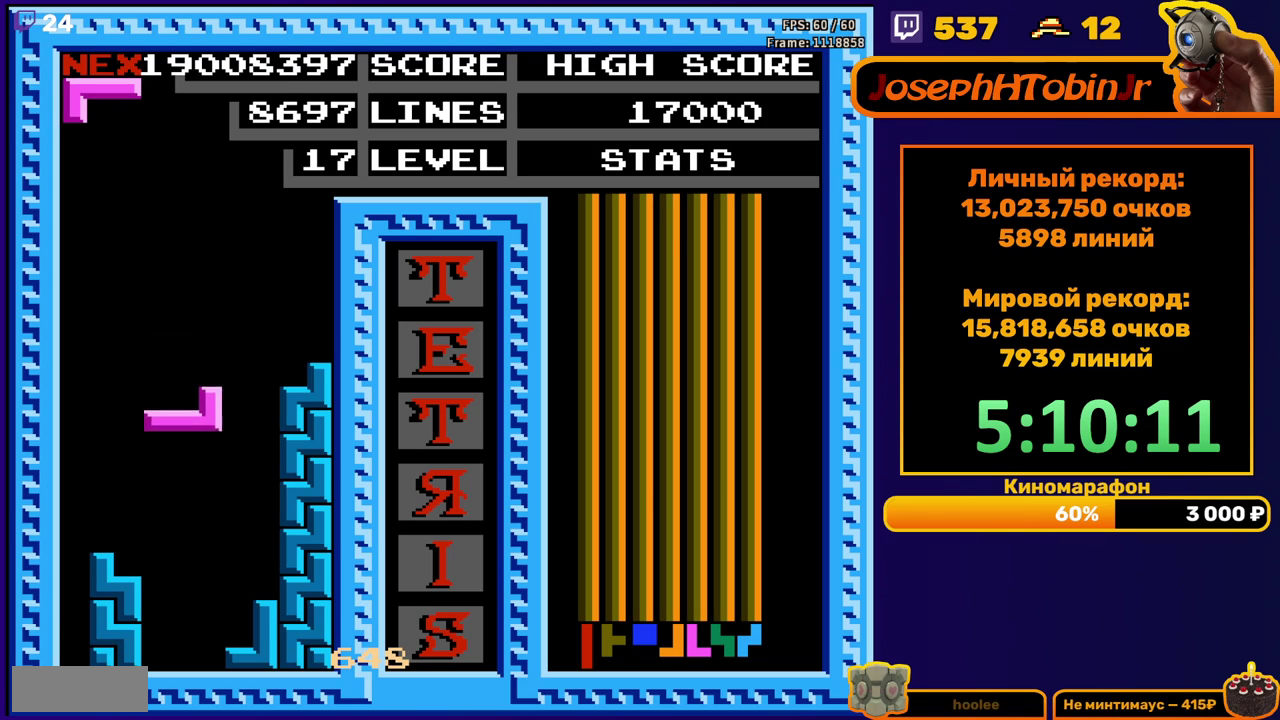
{"buttons": ["DPAD_DOWN"], "events": [[233, "DPAD_DOWN", "up"], [300, "DPAD_LEFT", "down"], [333, "B", "down"], [367, "DPAD_LEFT", "up"], [433, "B", "up"], [467, "DPAD_DOWN", "down"]]}
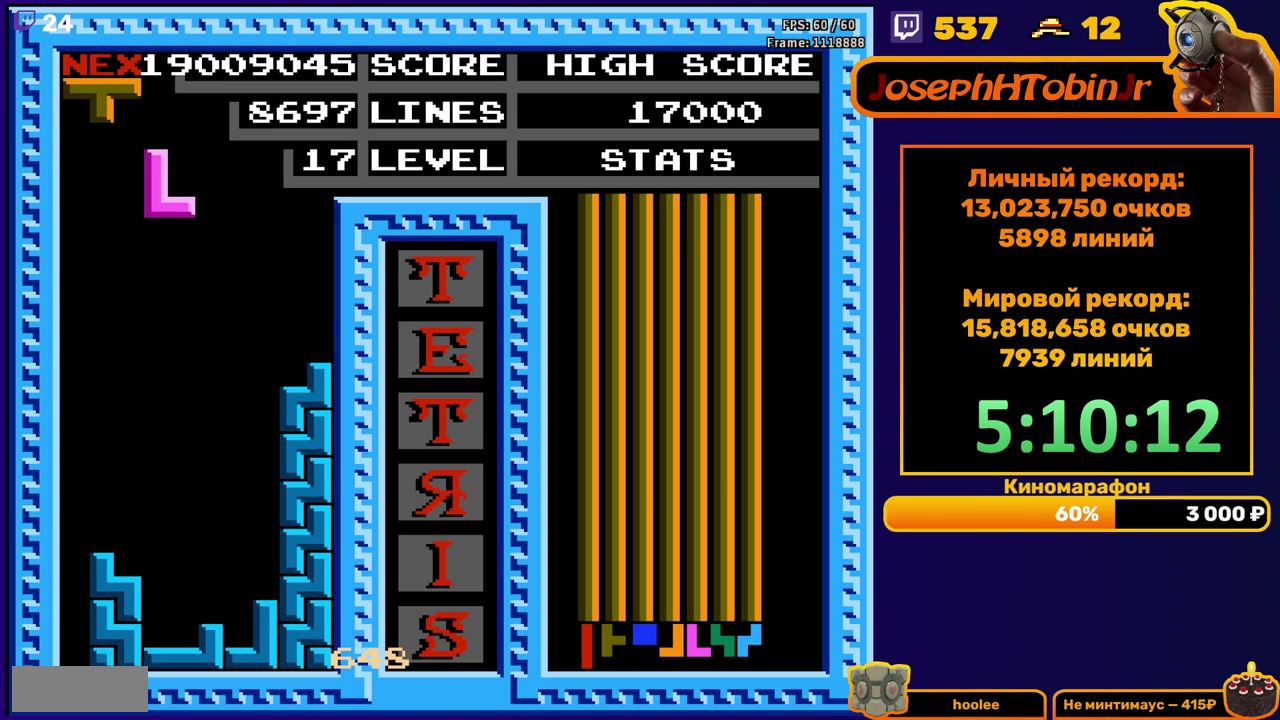
{"buttons": ["A", "DPAD_RIGHT"], "events": [[383, "DPAD_DOWN", "up"], [467, "DPAD_RIGHT", "down"], [483, "A", "down"]]}
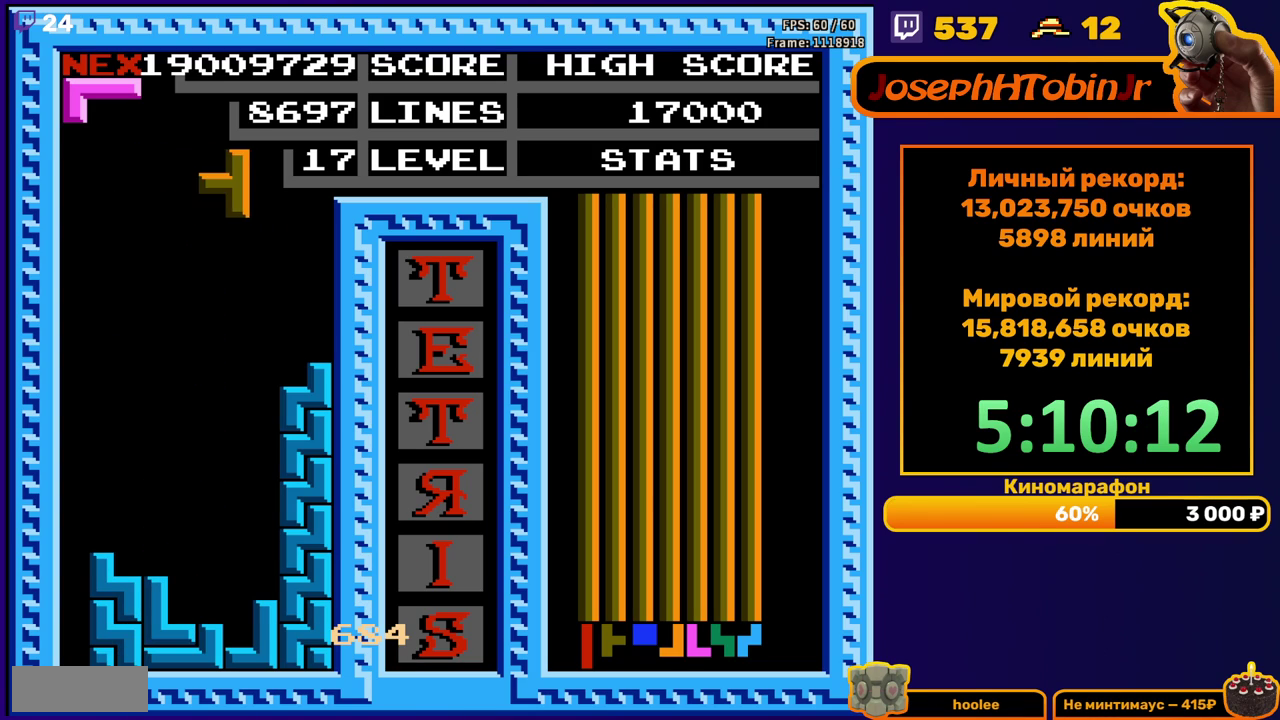
{"buttons": ["DPAD_DOWN"], "events": [[33, "DPAD_RIGHT", "up"], [67, "A", "up"], [150, "DPAD_DOWN", "down"]]}
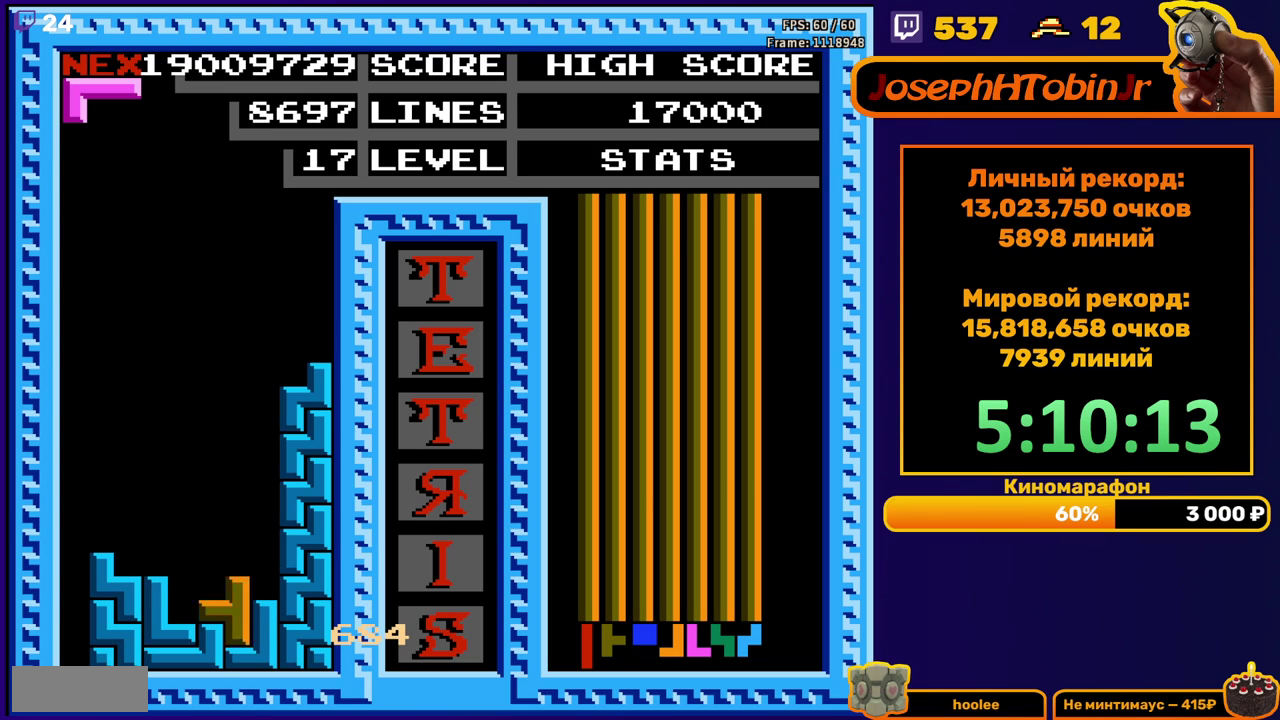
{"buttons": ["DPAD_DOWN"], "events": [[83, "DPAD_DOWN", "up"], [167, "DPAD_LEFT", "down"], [183, "A", "down"], [250, "DPAD_LEFT", "up"], [283, "A", "up"], [350, "DPAD_DOWN", "down"]]}
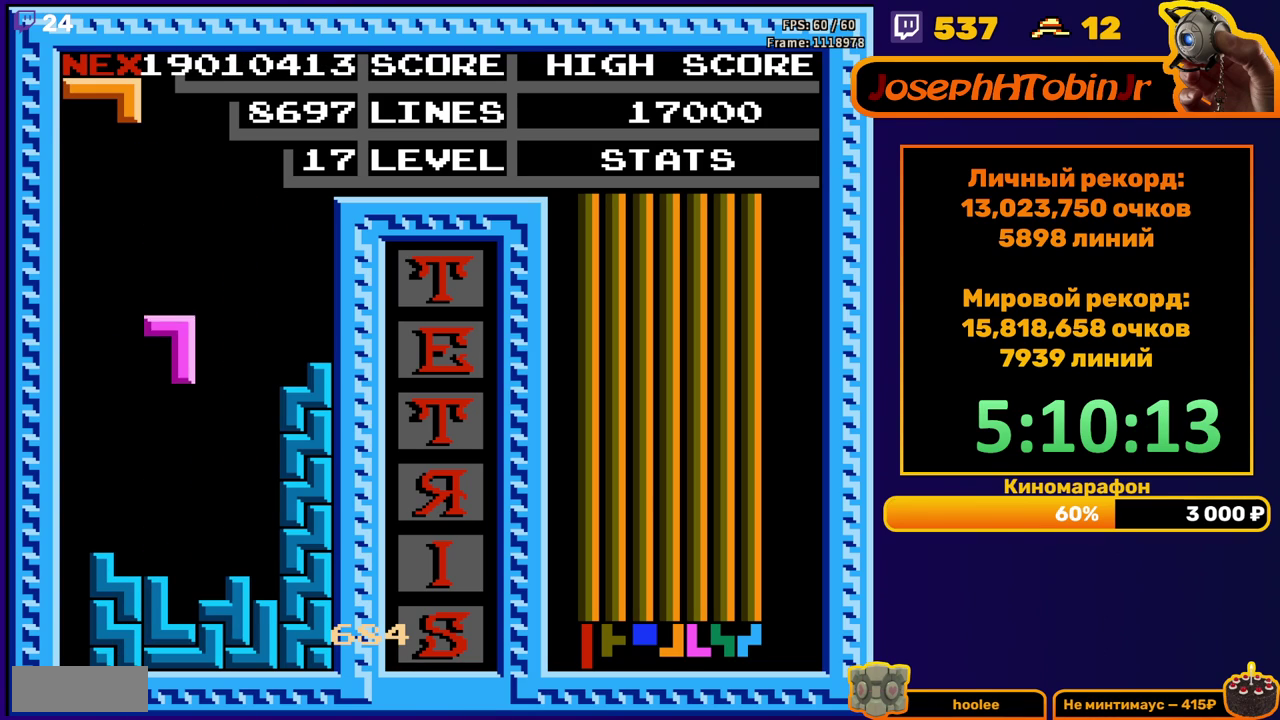
{"buttons": [], "events": [[217, "DPAD_DOWN", "up"]]}
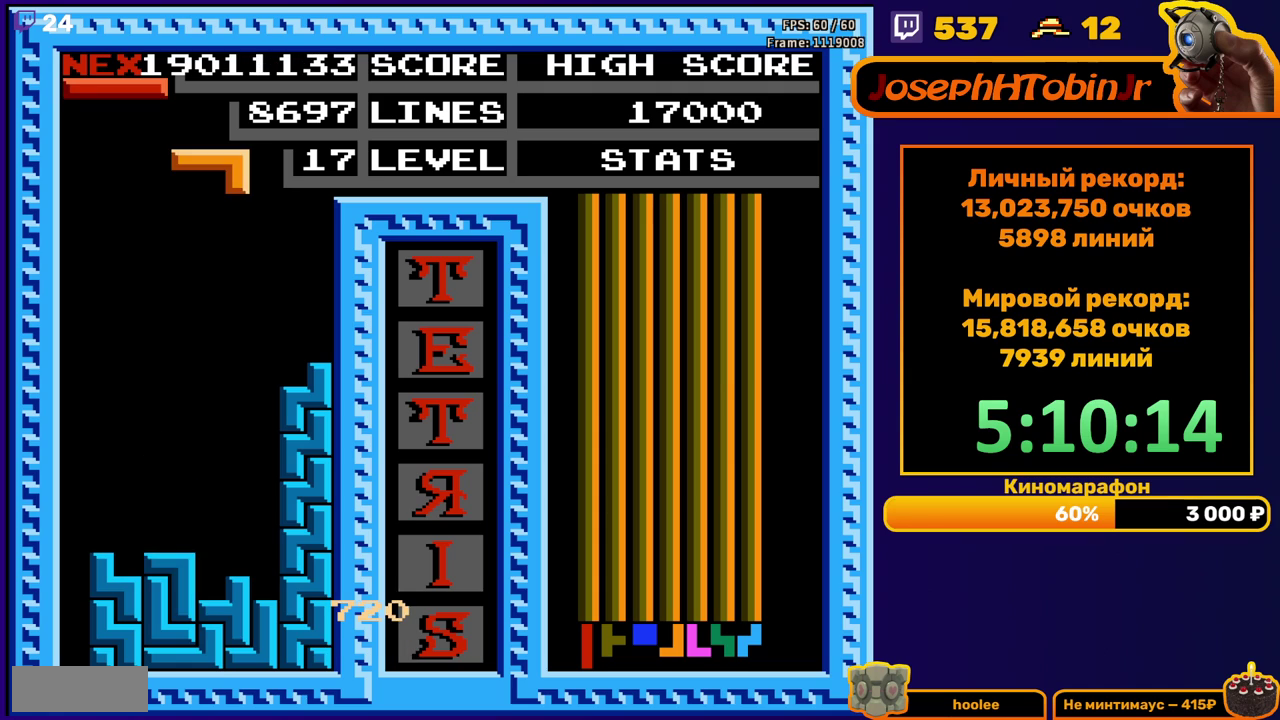
{"buttons": [], "events": [[17, "DPAD_LEFT", "down"], [83, "DPAD_LEFT", "up"], [250, "A", "down"], [283, "DPAD_DOWN", "down"], [350, "A", "up"], [500, "DPAD_DOWN", "up"]]}
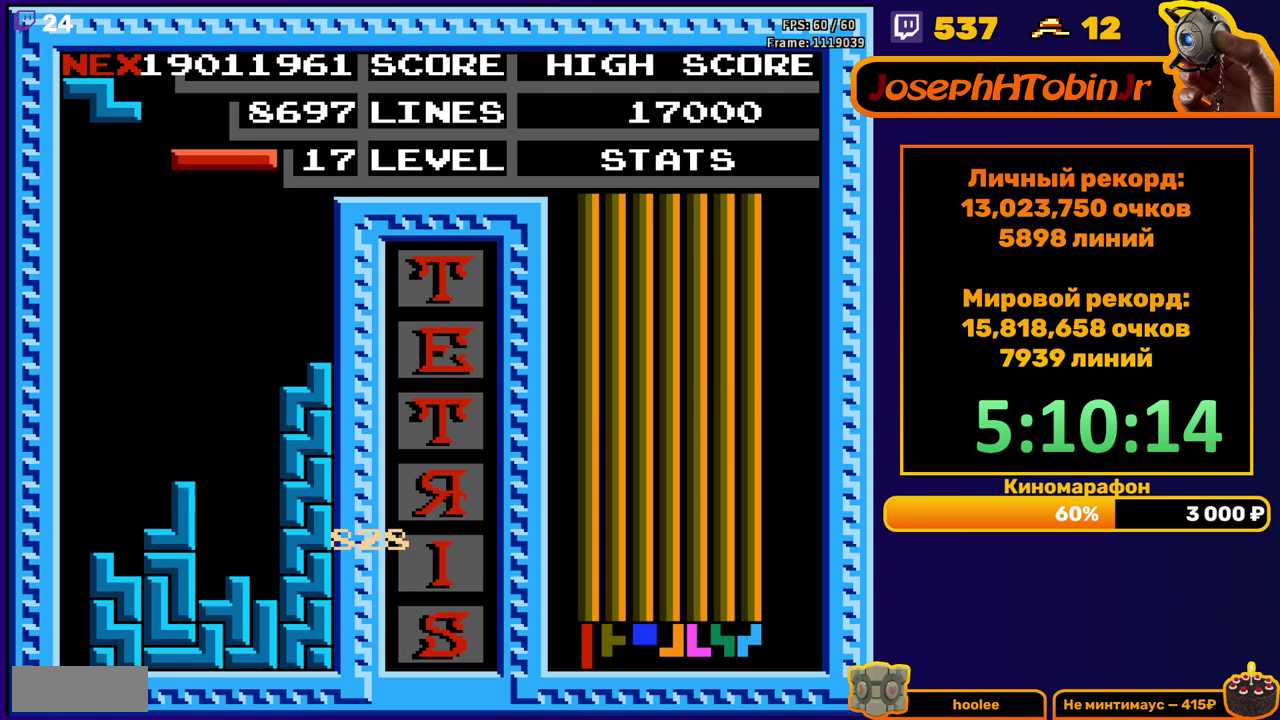
{"buttons": ["DPAD_LEFT"], "events": [[67, "DPAD_LEFT", "down"], [133, "B", "down"], [250, "B", "up"]]}
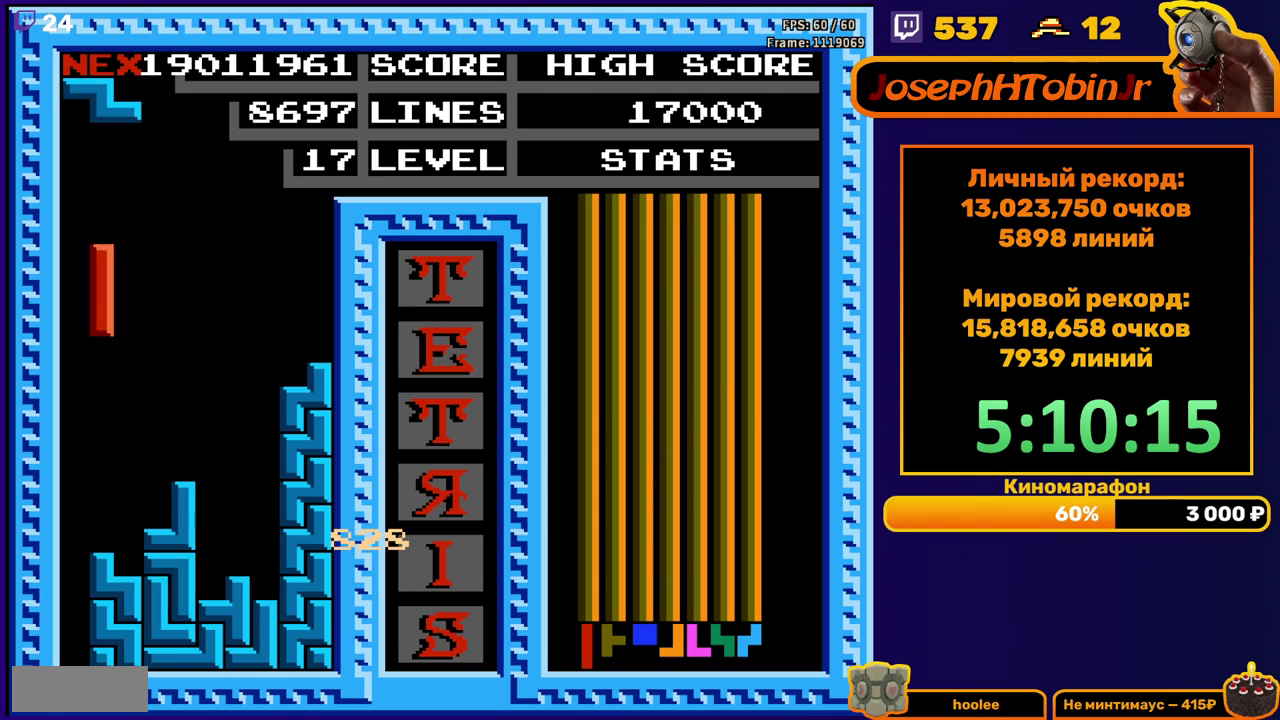
{"buttons": [], "events": [[150, "DPAD_DOWN", "down"], [150, "DPAD_LEFT", "up"], [450, "DPAD_DOWN", "up"]]}
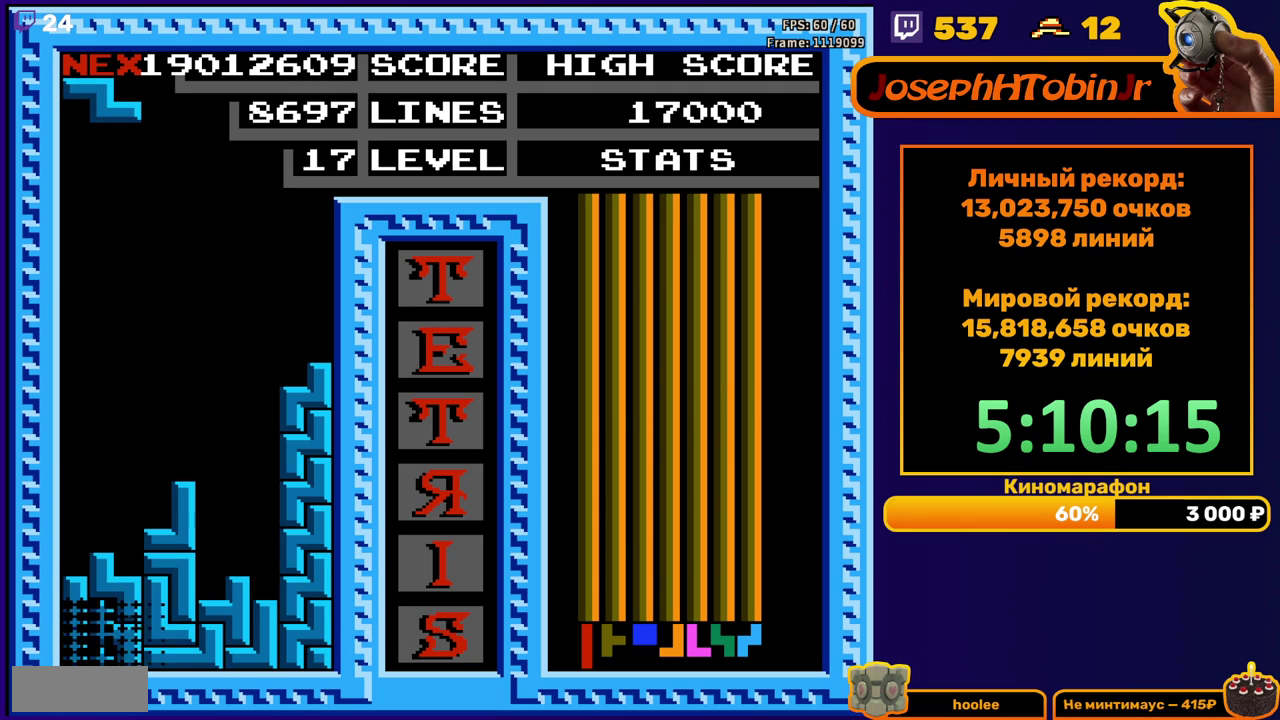
{"buttons": ["A", "DPAD_RIGHT"], "events": [[417, "DPAD_RIGHT", "down"], [500, "A", "down"]]}